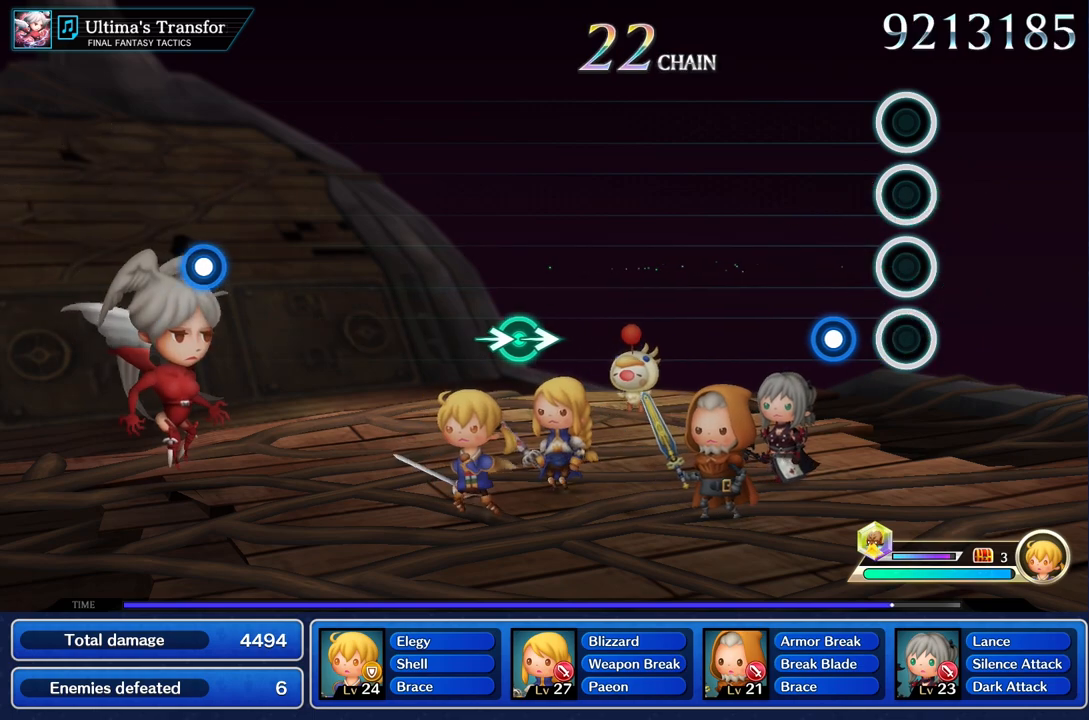
Gameplay with a controller (PlayStation layout); each line is a JSON object with the inputs held at the frame after it. "events" lists button and stick changes between this image and that frame as [ms after this image, input, new state], when the widget could be followed in between. Not read: CIRCLE CROSS L3 R3.
{"buttons": [], "left_stick": "center", "right_stick": "center", "events": [[200, "R1", "down"], [334, "R1", "up"]]}
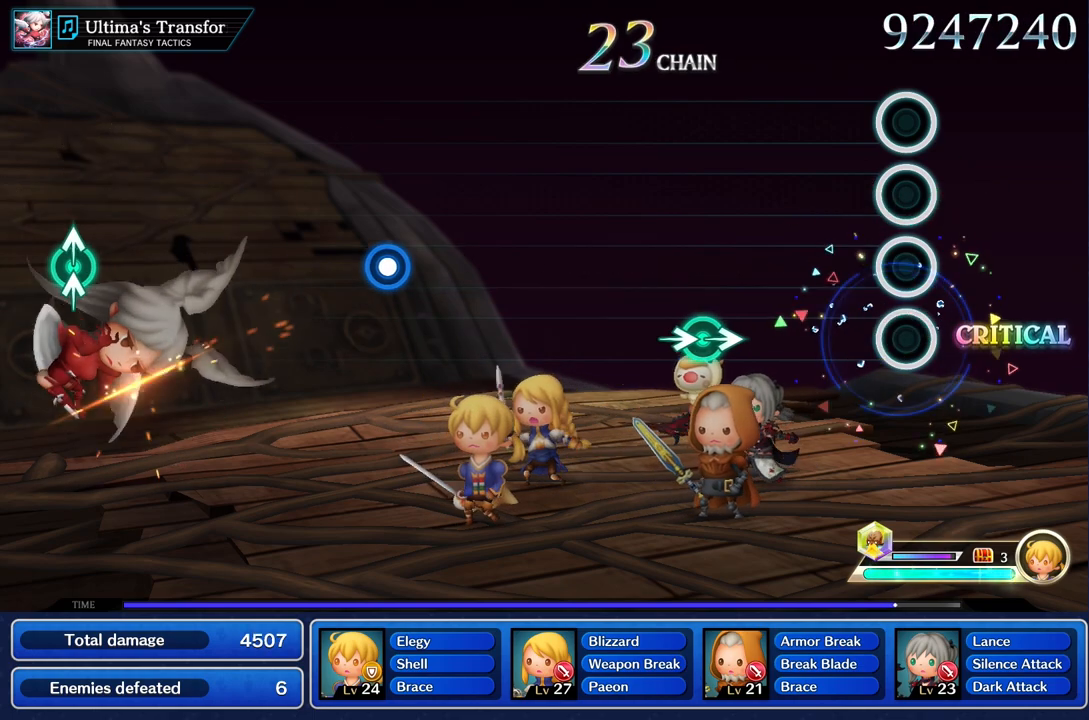
{"buttons": [], "left_stick": "center", "right_stick": "center", "events": []}
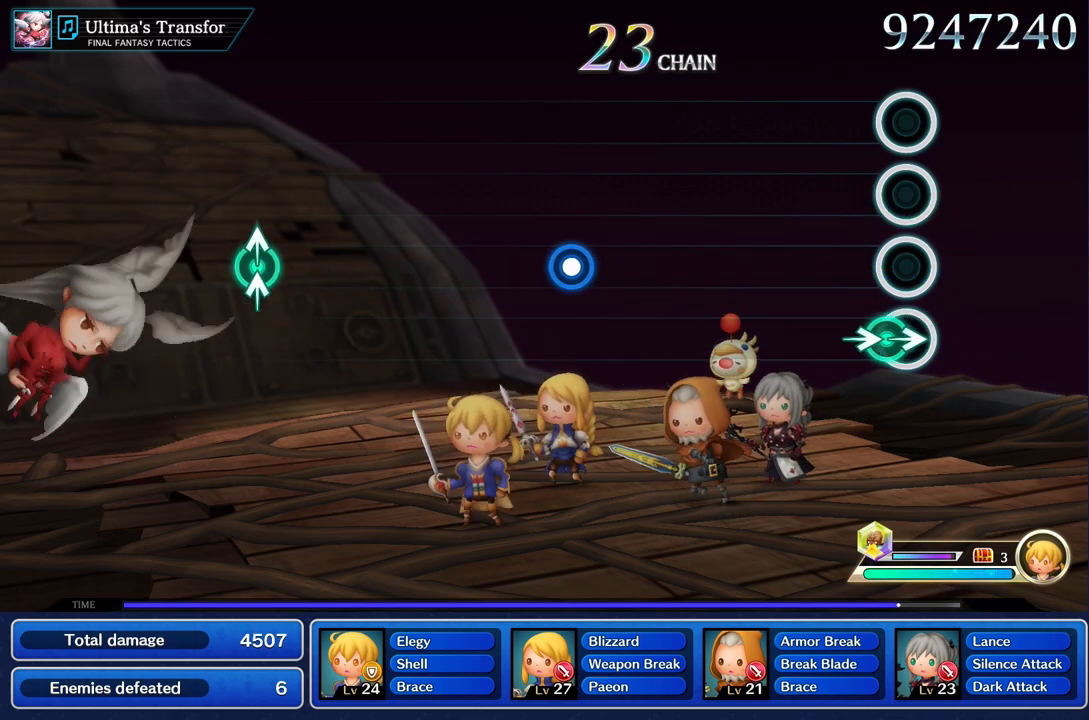
{"buttons": [], "left_stick": "center", "right_stick": "center", "events": [[67, "left_stick", "right"], [67, "right_stick", "right"], [184, "right_stick", "center"], [234, "left_stick", "center"]]}
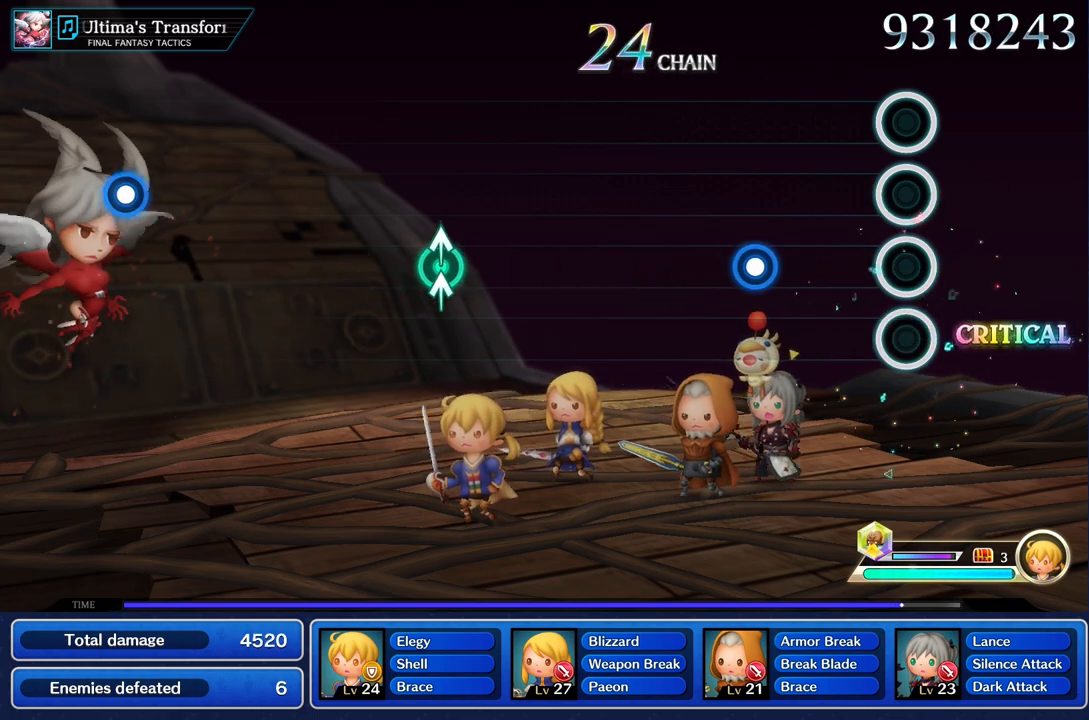
{"buttons": ["R1"], "left_stick": "center", "right_stick": "center", "events": [[433, "R1", "down"]]}
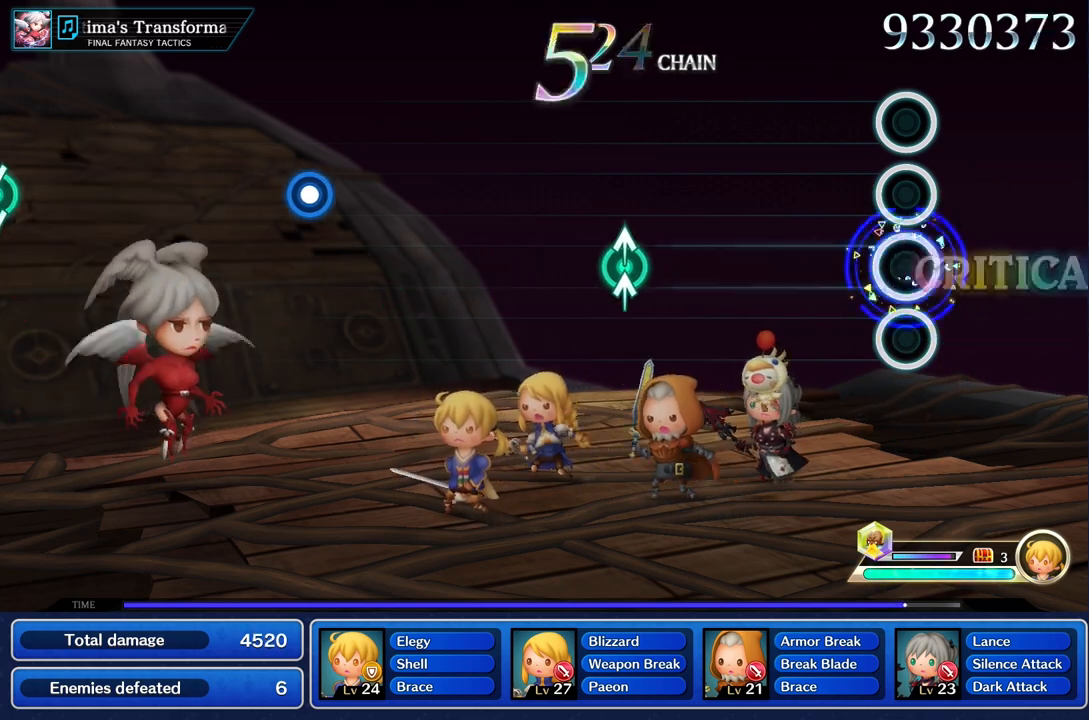
{"buttons": [], "left_stick": "center", "right_stick": "center", "events": [[50, "R1", "up"]]}
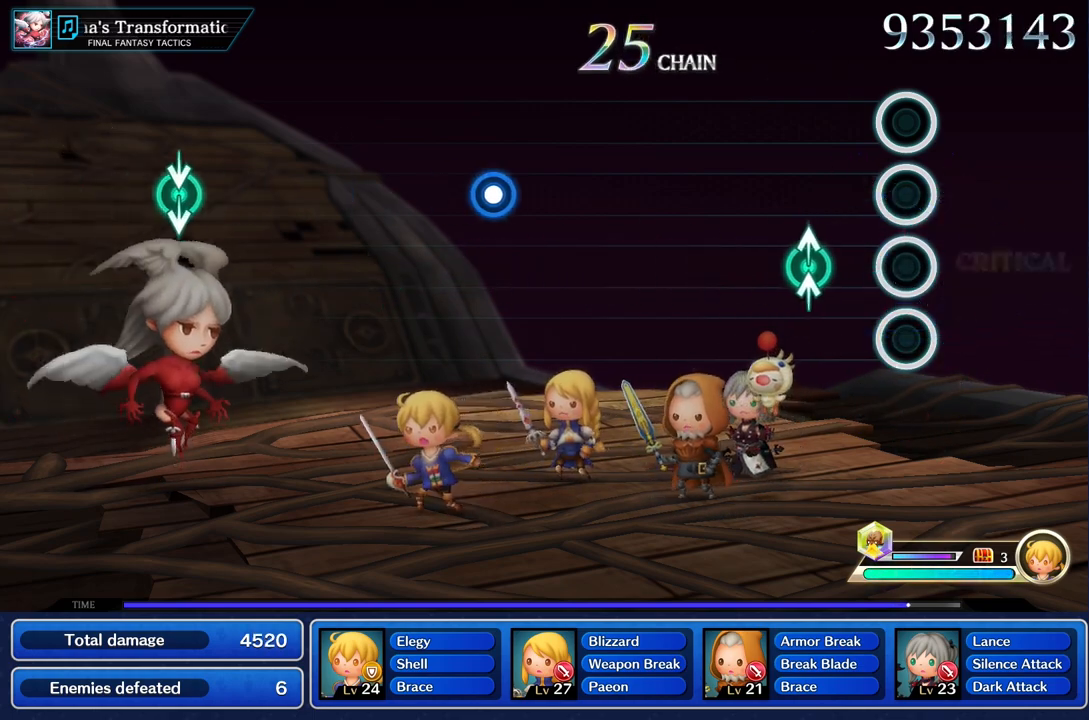
{"buttons": [], "left_stick": "center", "right_stick": "center", "events": [[283, "left_stick", "up"], [300, "right_stick", "up-right"], [400, "right_stick", "center"], [417, "left_stick", "center"]]}
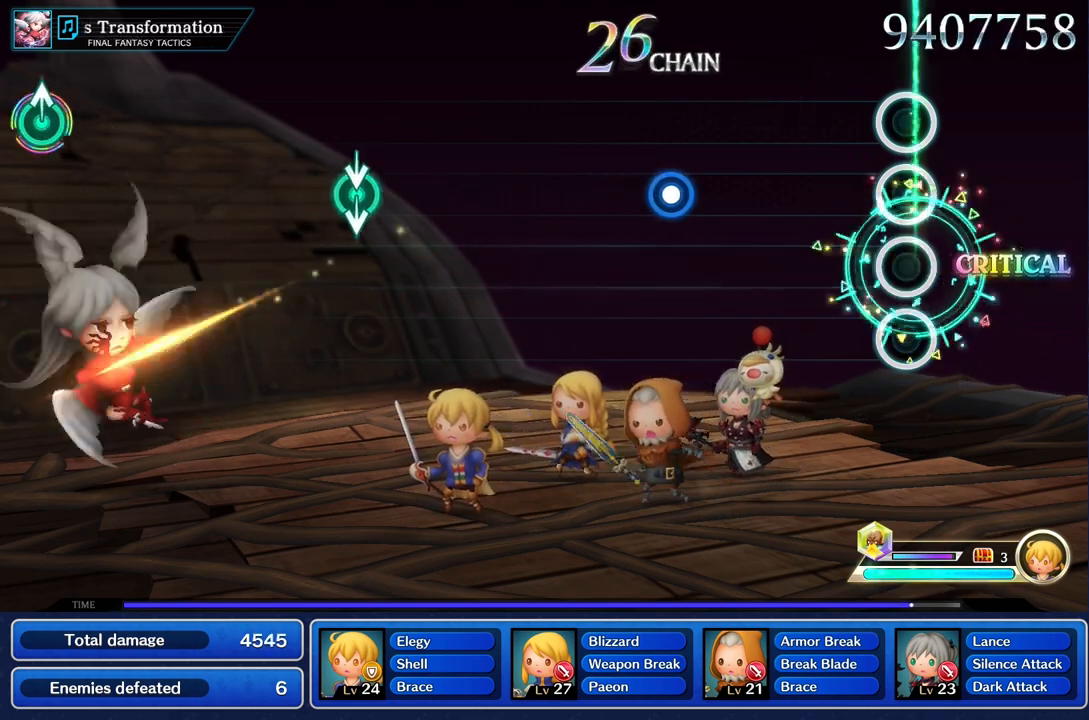
{"buttons": [], "left_stick": "center", "right_stick": "center", "events": []}
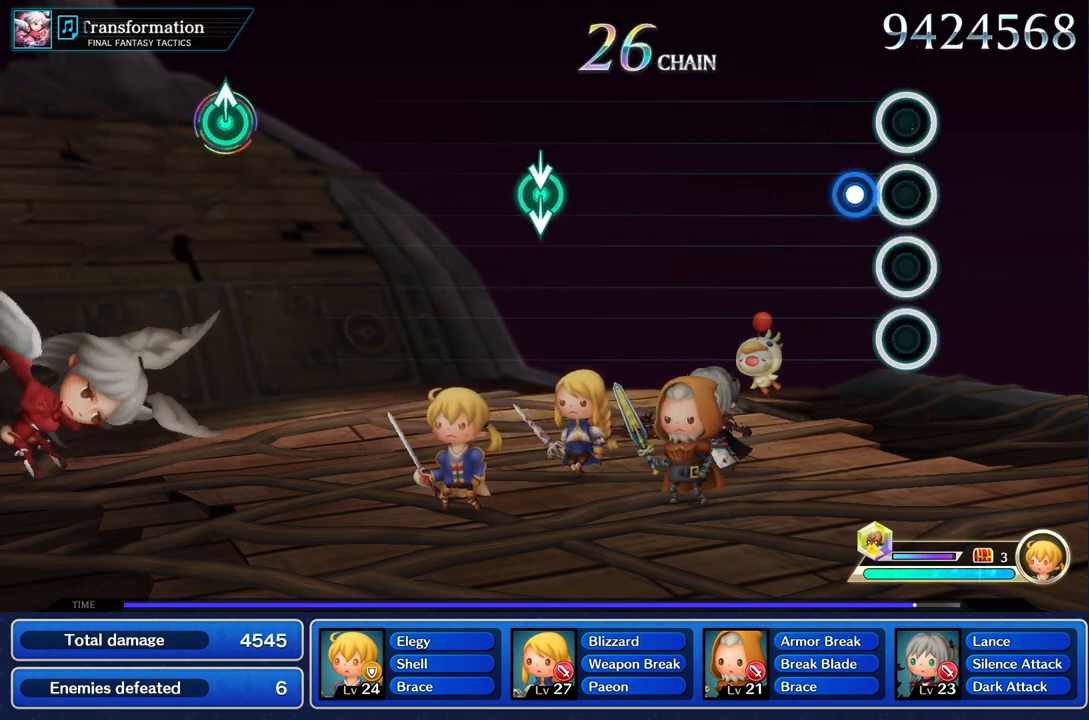
{"buttons": [], "left_stick": "center", "right_stick": "center", "events": [[150, "R1", "down"], [284, "R1", "up"]]}